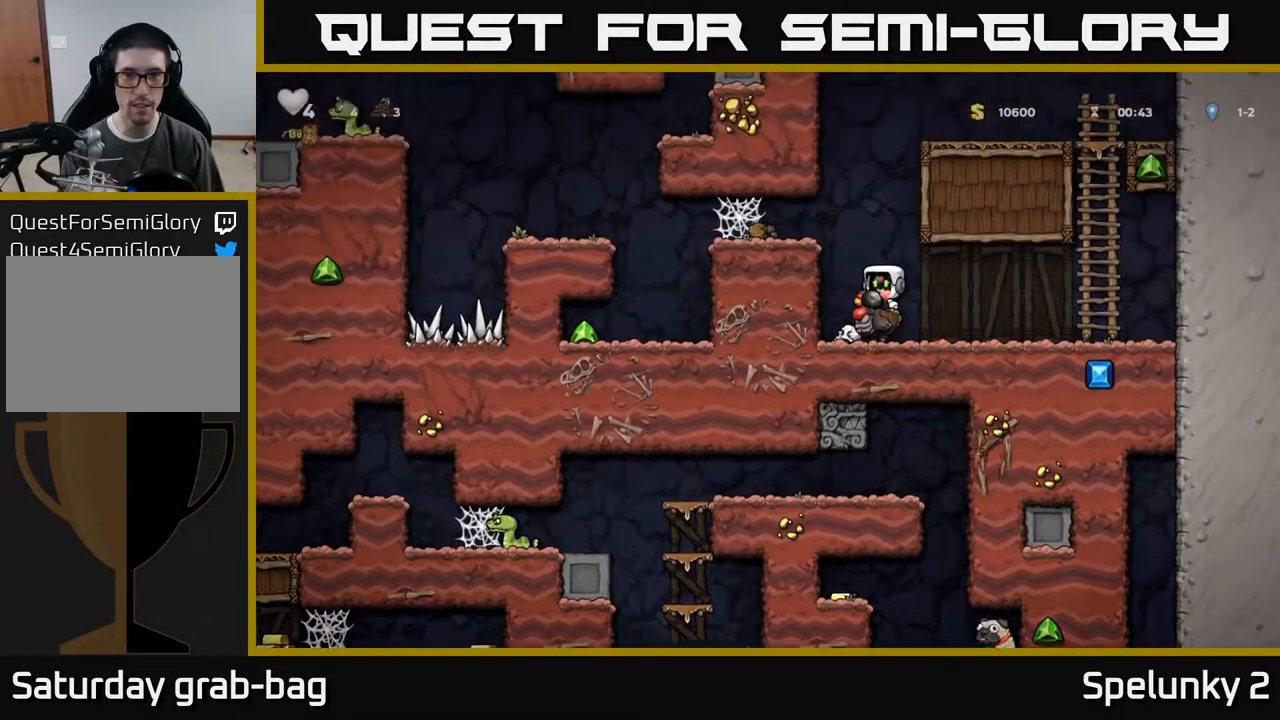
Gameplay with a controller (Xbox layout); each line is a JSON object with the inputs held at the frame after it. "events" lists button and stick changes between this image and that frame as [ms after this image, input, new state], when the widget could be followed in between. Not read: R1.
{"buttons": ["A", "DPAD_LEFT"], "left_stick": "center", "right_stick": "center", "events": [[233, "A", "down"], [350, "A", "up"], [383, "DPAD_LEFT", "down"], [433, "A", "down"]]}
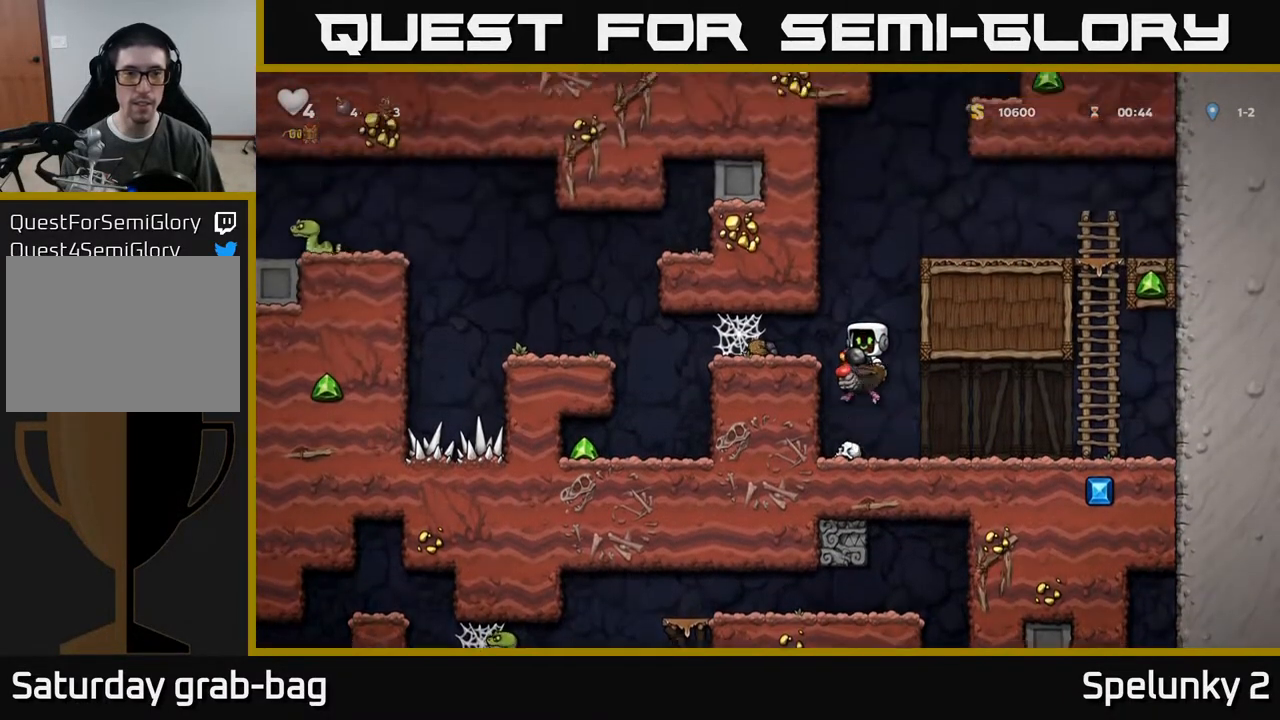
{"buttons": ["DPAD_LEFT"], "left_stick": "center", "right_stick": "center", "events": [[17, "A", "up"]]}
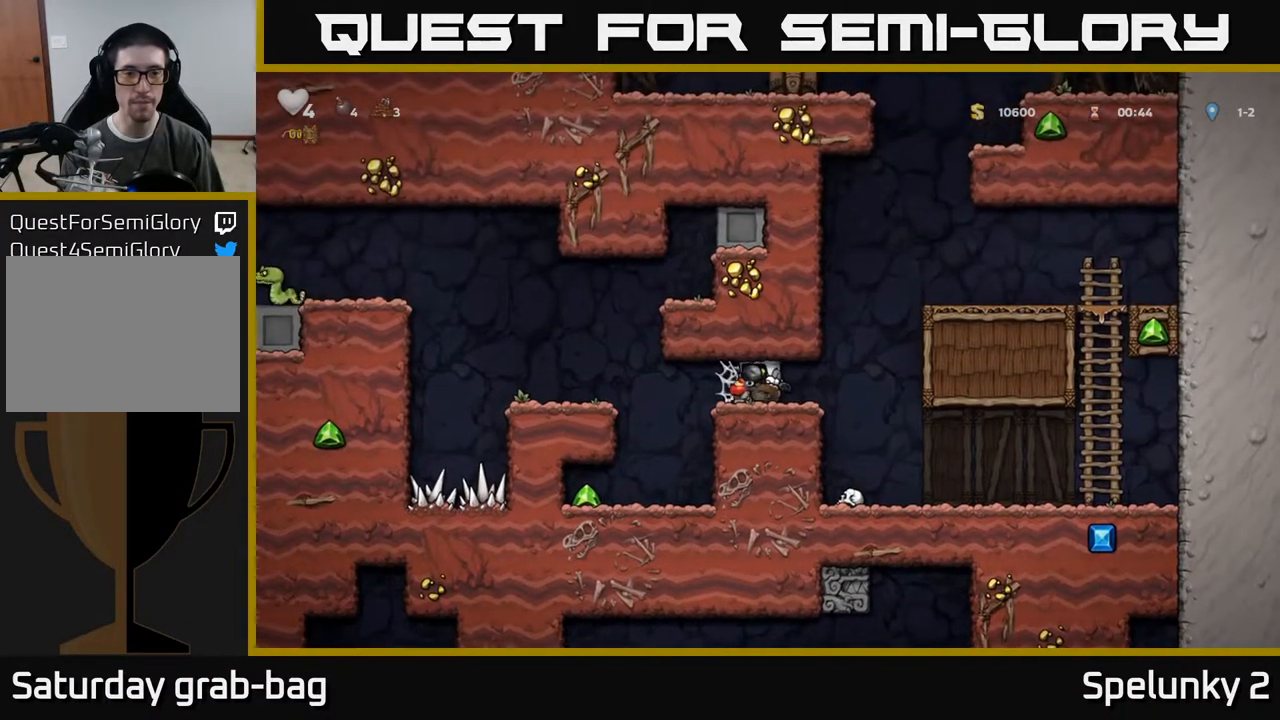
{"buttons": ["DPAD_LEFT"], "left_stick": "center", "right_stick": "center", "events": [[33, "A", "down"], [183, "A", "up"]]}
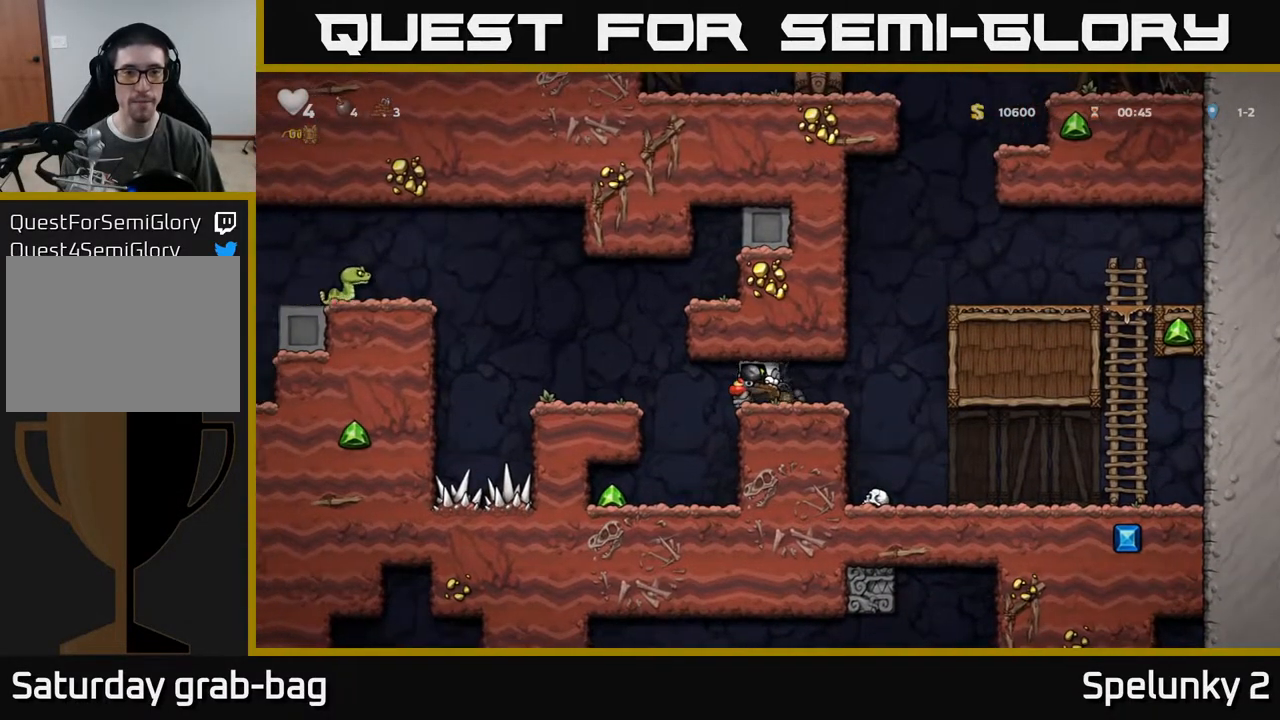
{"buttons": [], "left_stick": "center", "right_stick": "center", "events": [[417, "DPAD_LEFT", "up"]]}
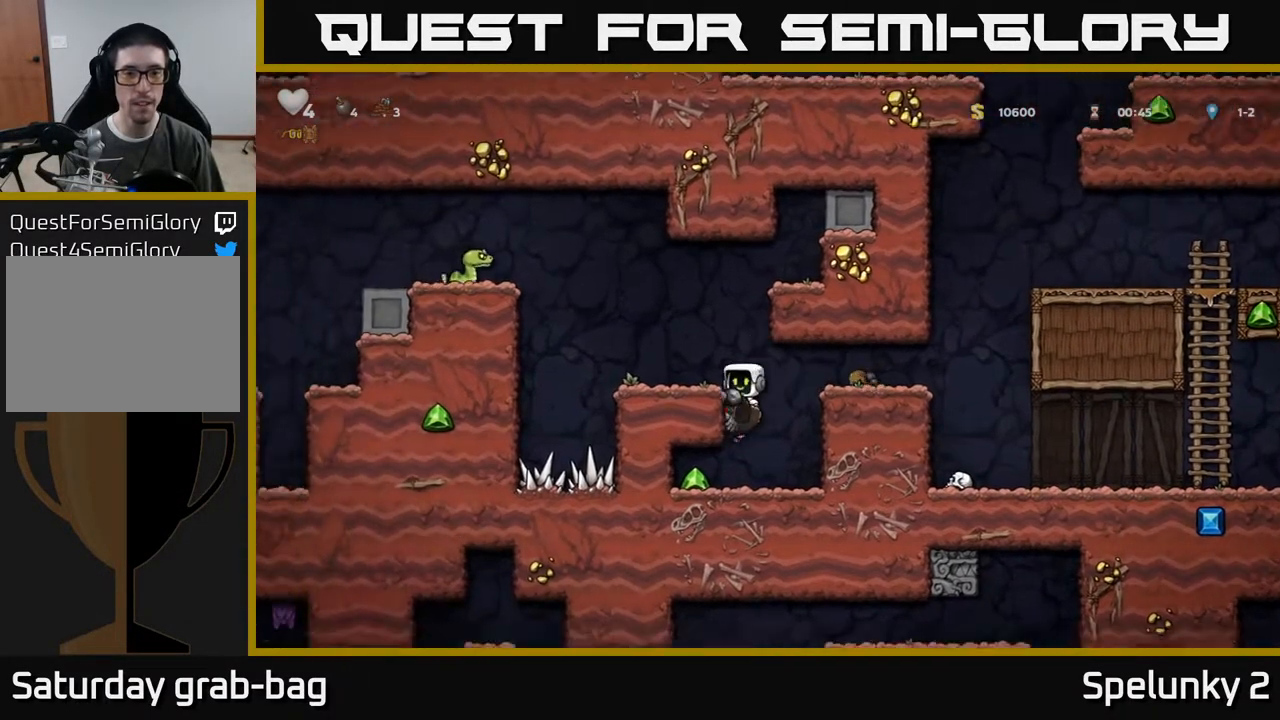
{"buttons": ["DPAD_RIGHT"], "left_stick": "center", "right_stick": "center", "events": [[50, "DPAD_RIGHT", "down"], [100, "DPAD_RIGHT", "up"], [183, "DPAD_LEFT", "down"], [417, "DPAD_LEFT", "up"], [467, "DPAD_RIGHT", "down"]]}
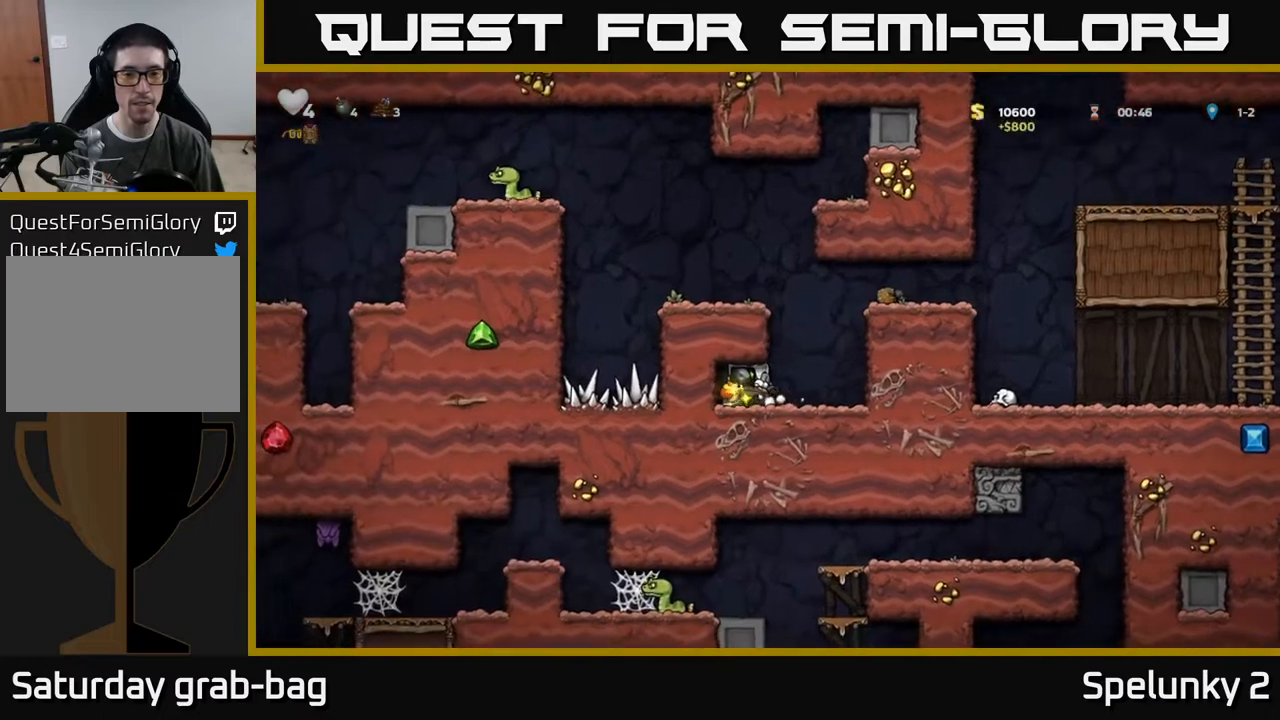
{"buttons": ["A", "DPAD_LEFT"], "left_stick": "center", "right_stick": "center", "events": [[300, "DPAD_RIGHT", "up"], [333, "A", "down"], [350, "DPAD_LEFT", "down"], [433, "A", "up"], [500, "A", "down"]]}
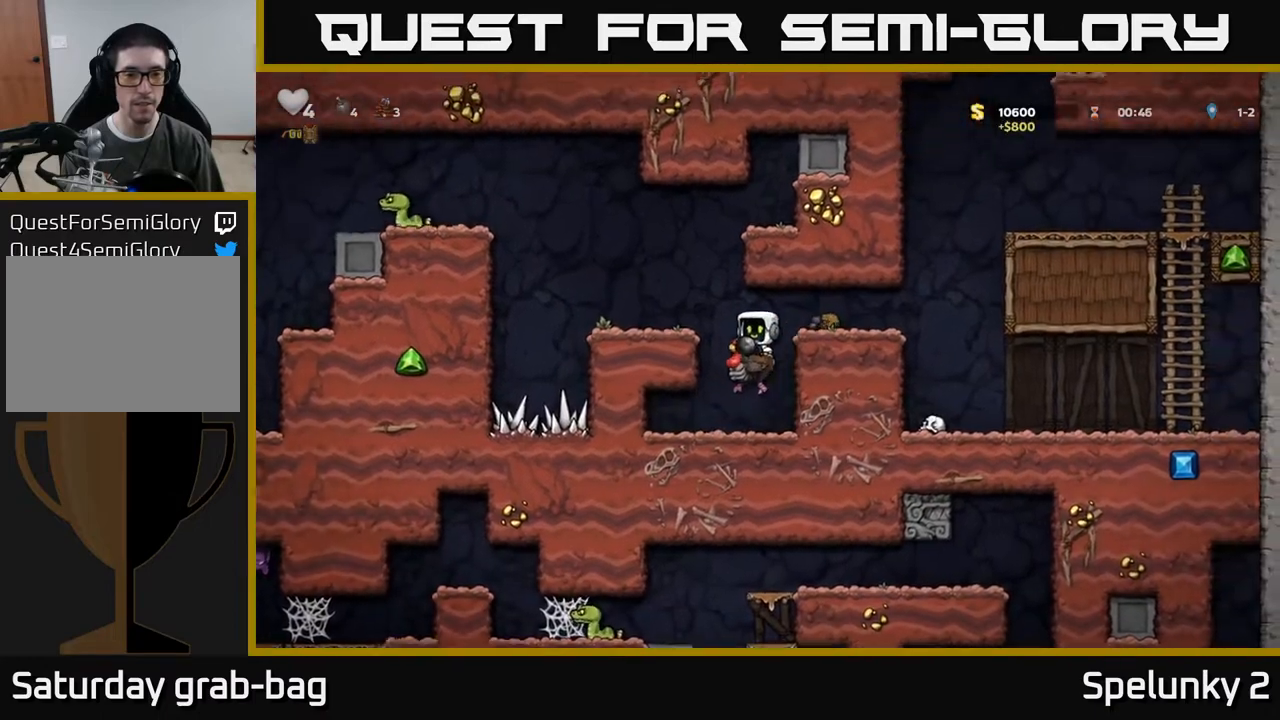
{"buttons": [], "left_stick": "center", "right_stick": "center", "events": [[167, "A", "up"], [200, "DPAD_LEFT", "up"]]}
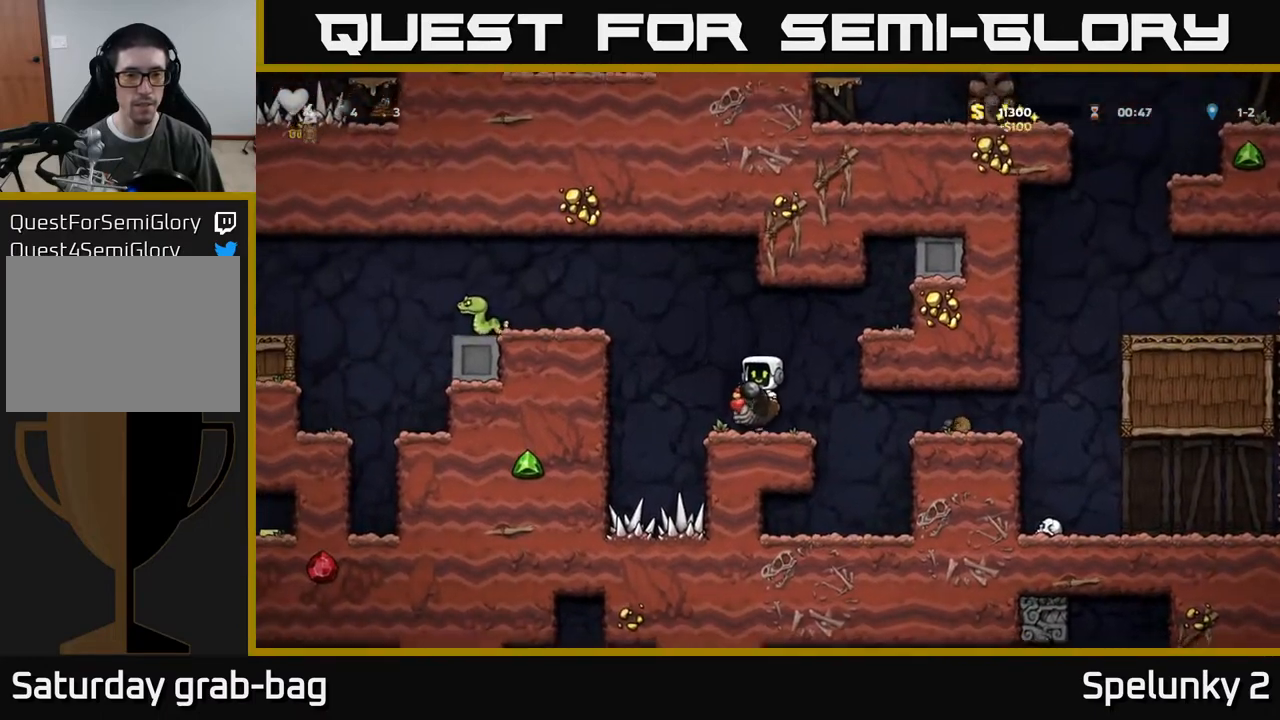
{"buttons": ["A"], "left_stick": "center", "right_stick": "center", "events": [[467, "A", "down"]]}
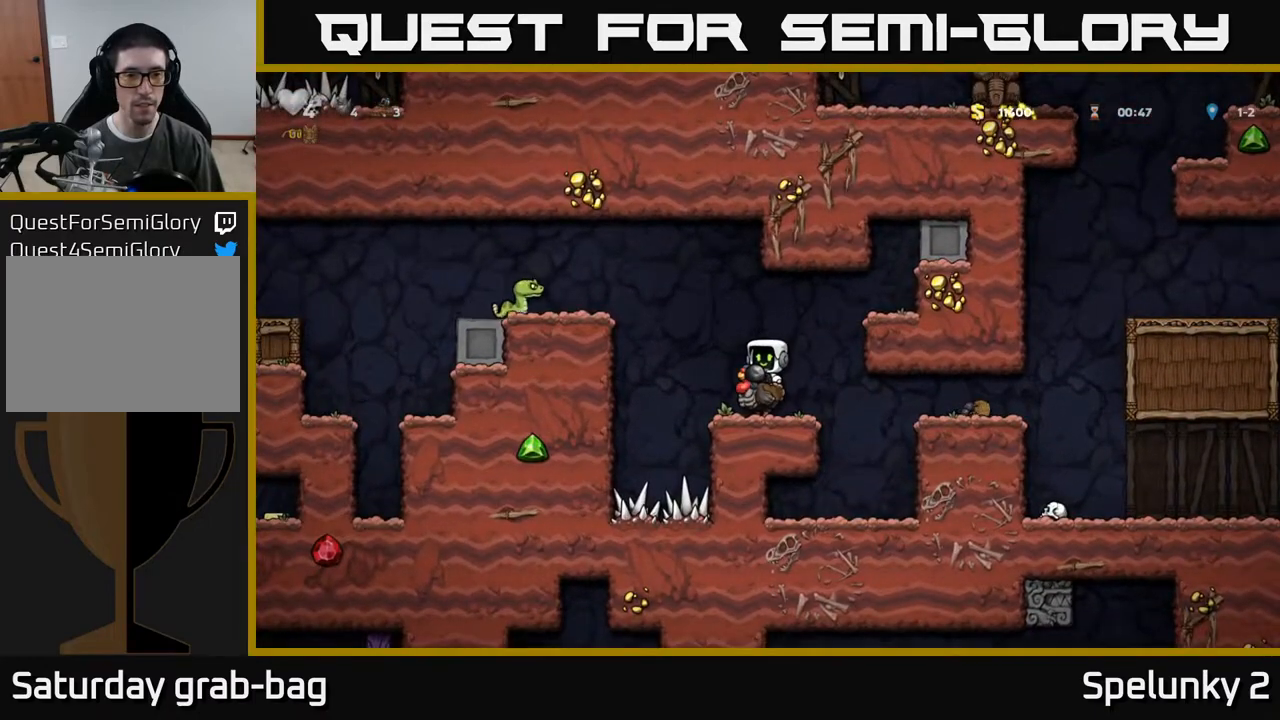
{"buttons": [], "left_stick": "center", "right_stick": "center", "events": [[100, "A", "up"], [217, "X", "down"], [317, "X", "up"]]}
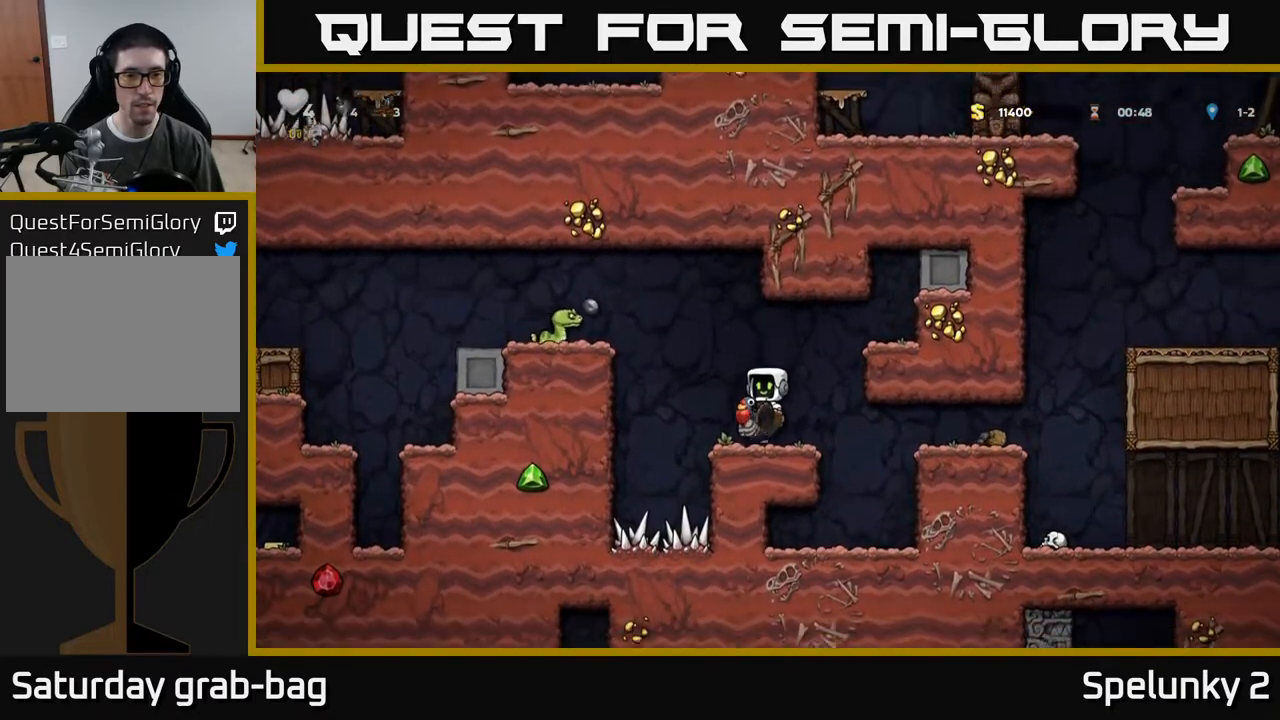
{"buttons": ["A", "DPAD_LEFT"], "left_stick": "center", "right_stick": "center", "events": [[333, "DPAD_LEFT", "down"], [417, "A", "down"]]}
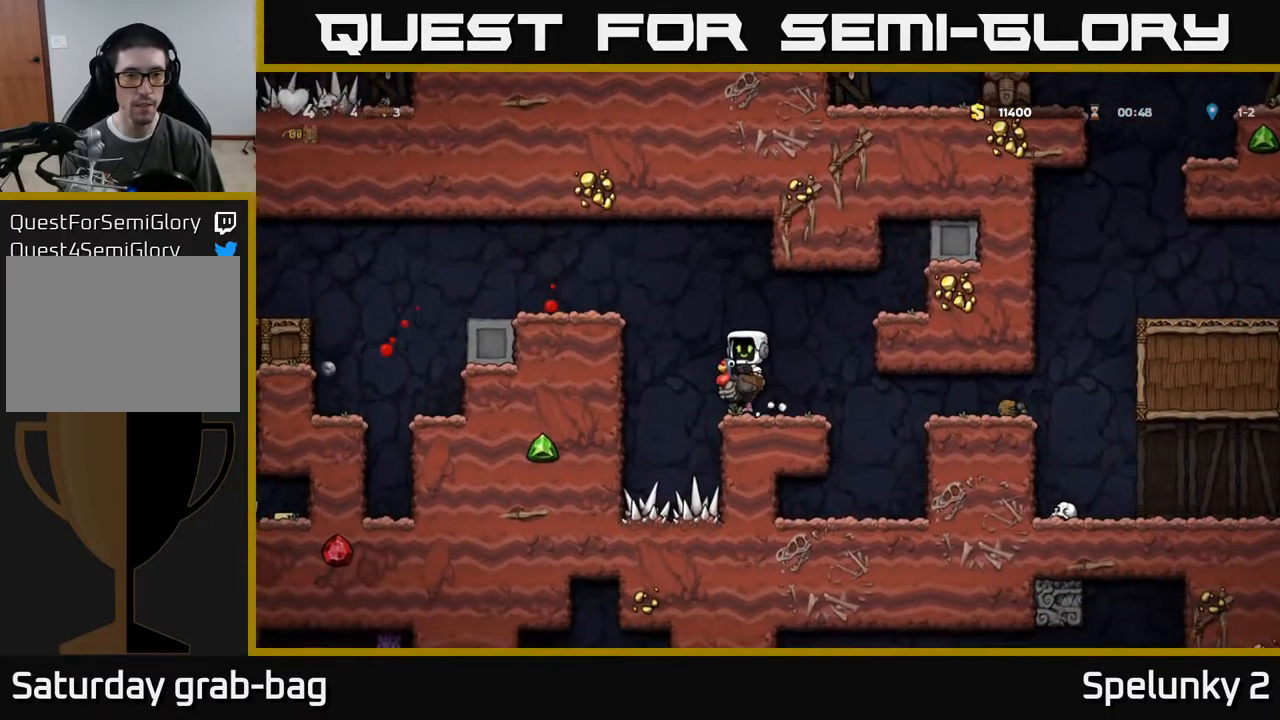
{"buttons": ["DPAD_LEFT"], "left_stick": "center", "right_stick": "center", "events": [[167, "A", "up"], [217, "A", "down"], [350, "A", "up"]]}
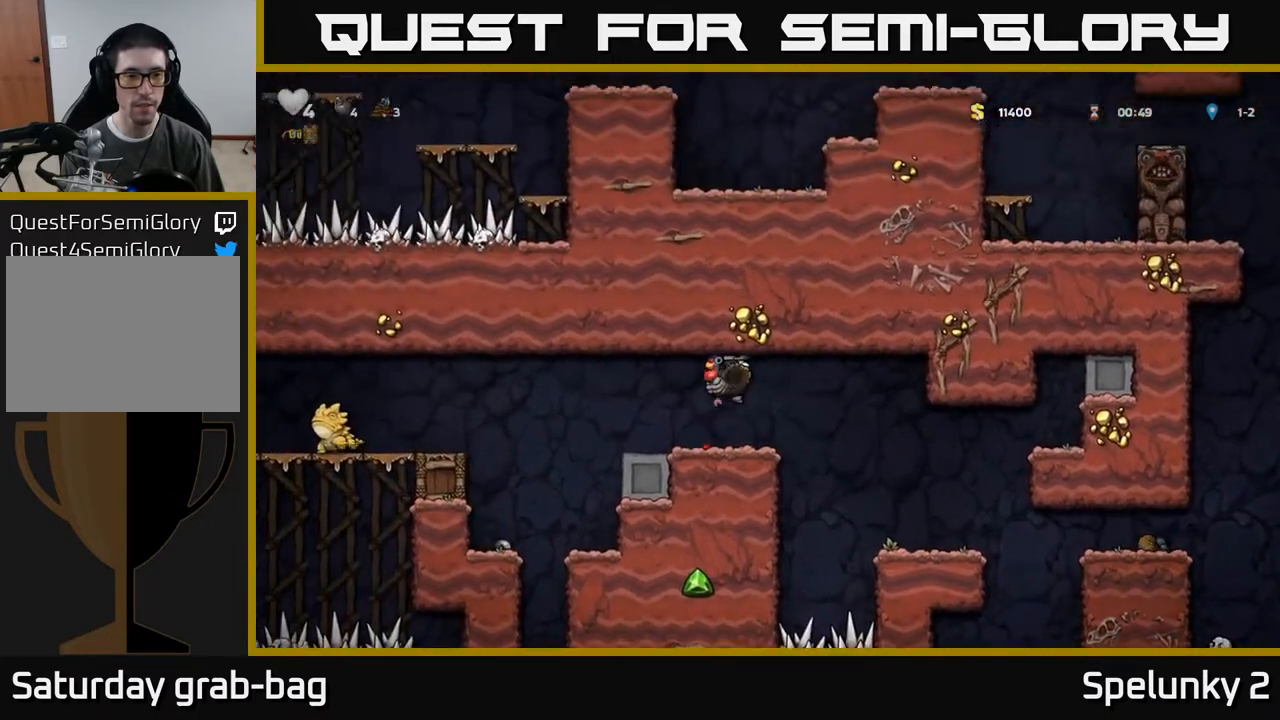
{"buttons": [], "left_stick": "center", "right_stick": "center", "events": [[100, "DPAD_LEFT", "up"], [250, "DPAD_LEFT", "down"], [417, "DPAD_LEFT", "up"]]}
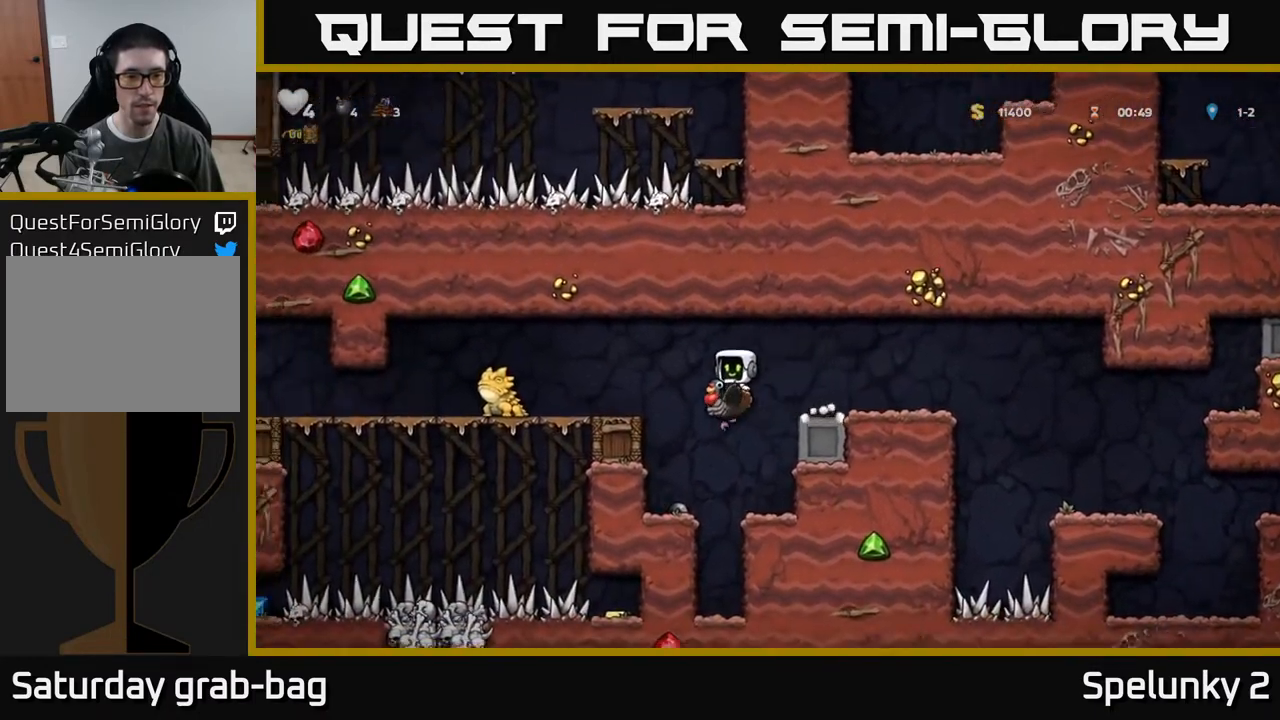
{"buttons": ["DPAD_RIGHT"], "left_stick": "center", "right_stick": "center", "events": [[33, "DPAD_LEFT", "down"], [167, "DPAD_LEFT", "up"], [200, "DPAD_DOWN", "down"], [333, "A", "down"], [433, "DPAD_RIGHT", "down"], [450, "A", "up"], [450, "DPAD_DOWN", "up"]]}
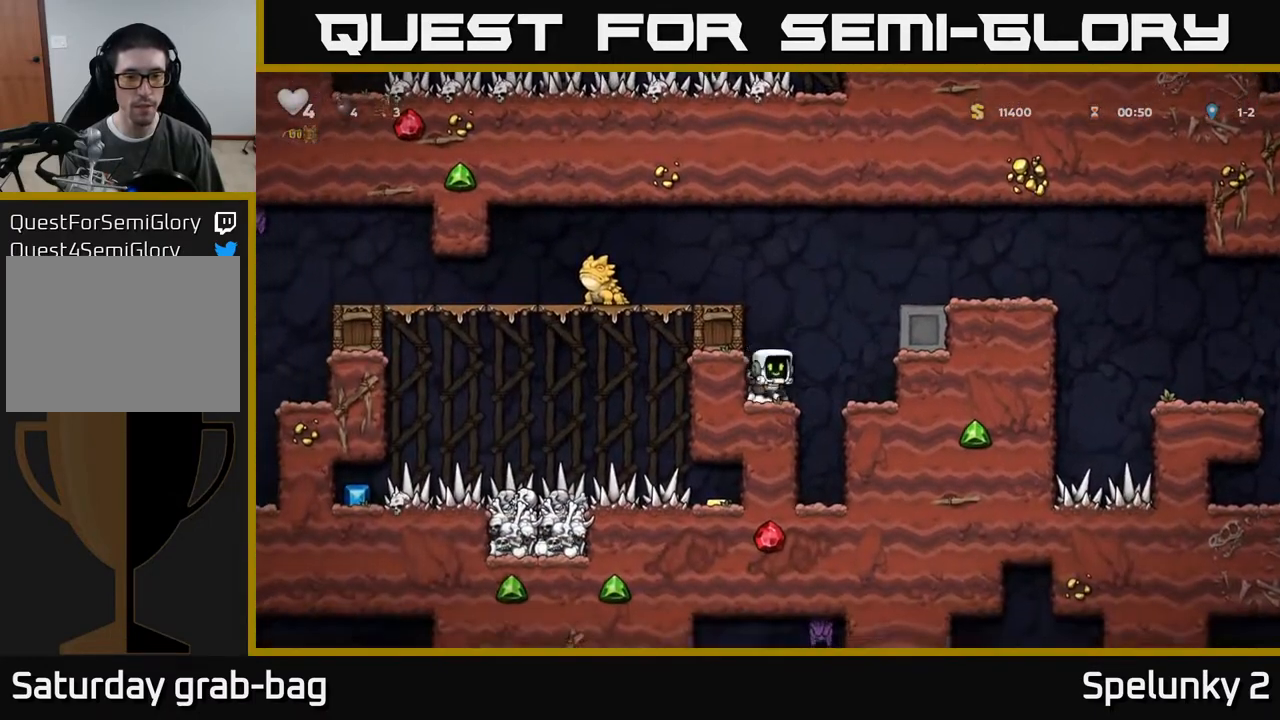
{"buttons": [], "left_stick": "center", "right_stick": "center", "events": [[17, "DPAD_DOWN", "down"], [50, "DPAD_RIGHT", "up"], [117, "X", "down"], [233, "X", "up"], [367, "DPAD_DOWN", "up"]]}
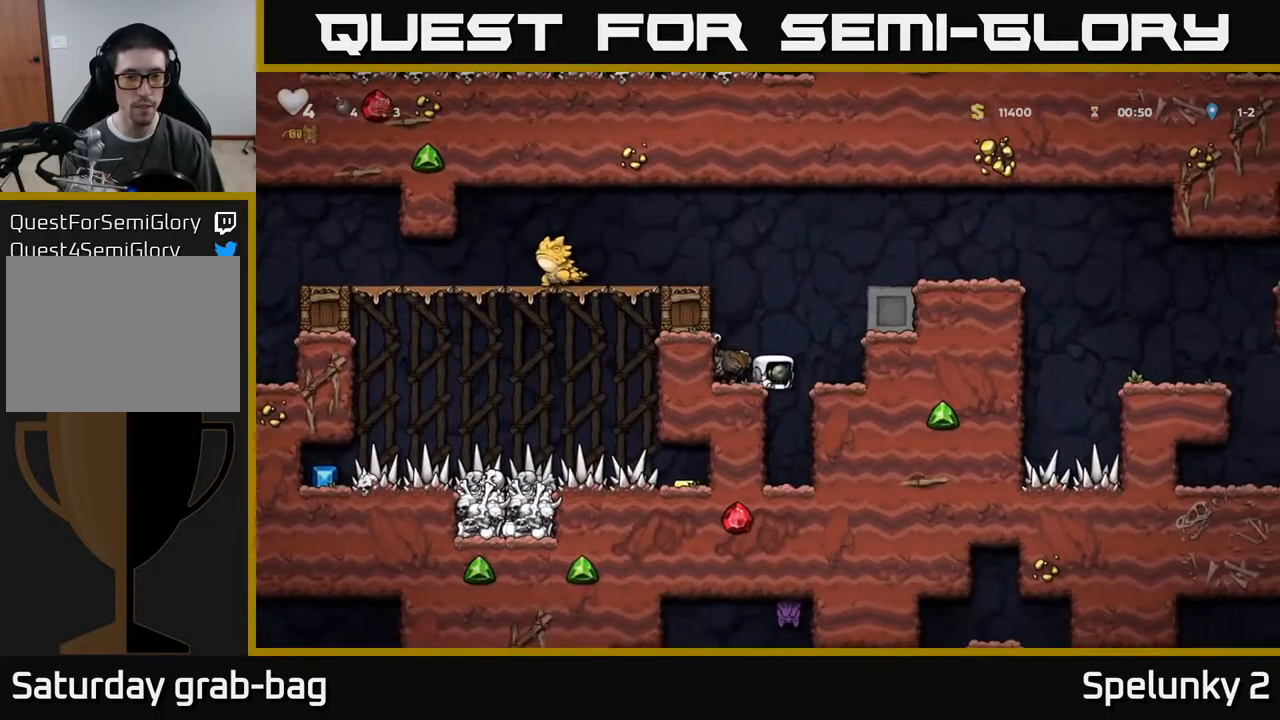
{"buttons": [], "left_stick": "center", "right_stick": "center", "events": [[83, "A", "down"], [183, "A", "up"], [200, "DPAD_LEFT", "down"], [267, "DPAD_LEFT", "up"]]}
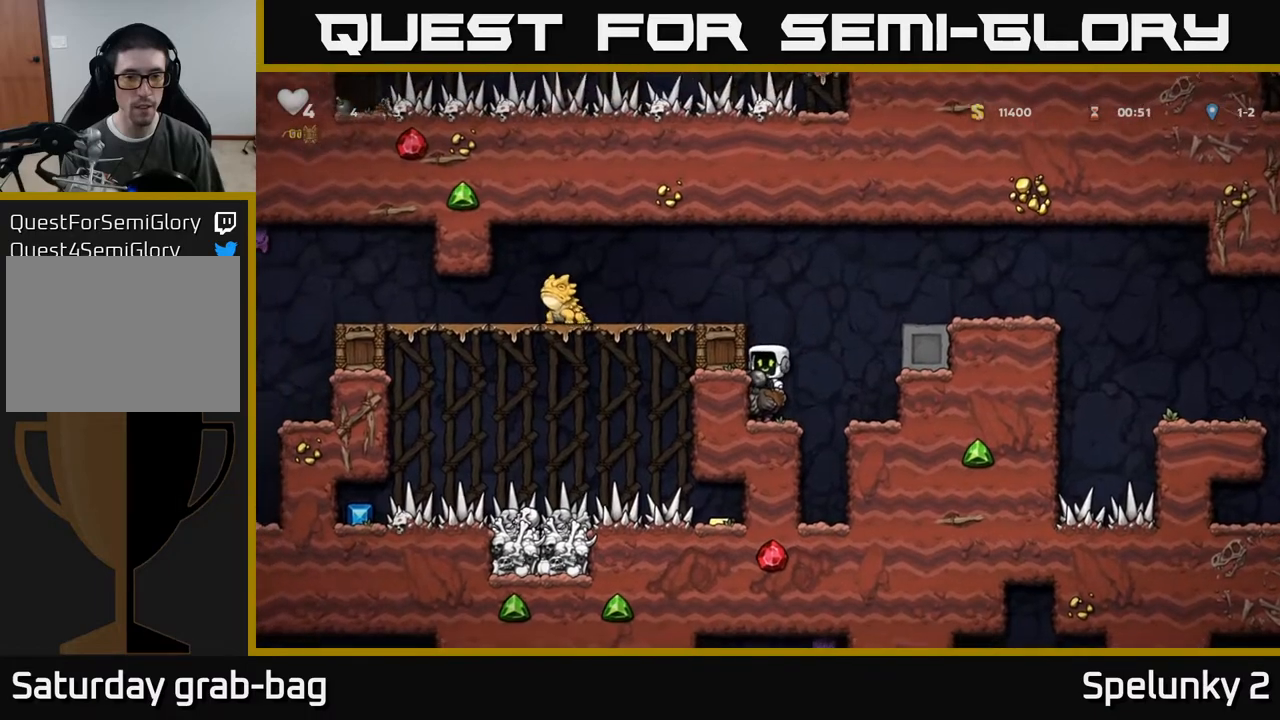
{"buttons": ["DPAD_LEFT"], "left_stick": "center", "right_stick": "center", "events": [[133, "A", "down"], [250, "A", "up"], [317, "A", "down"], [417, "DPAD_LEFT", "down"], [433, "A", "up"]]}
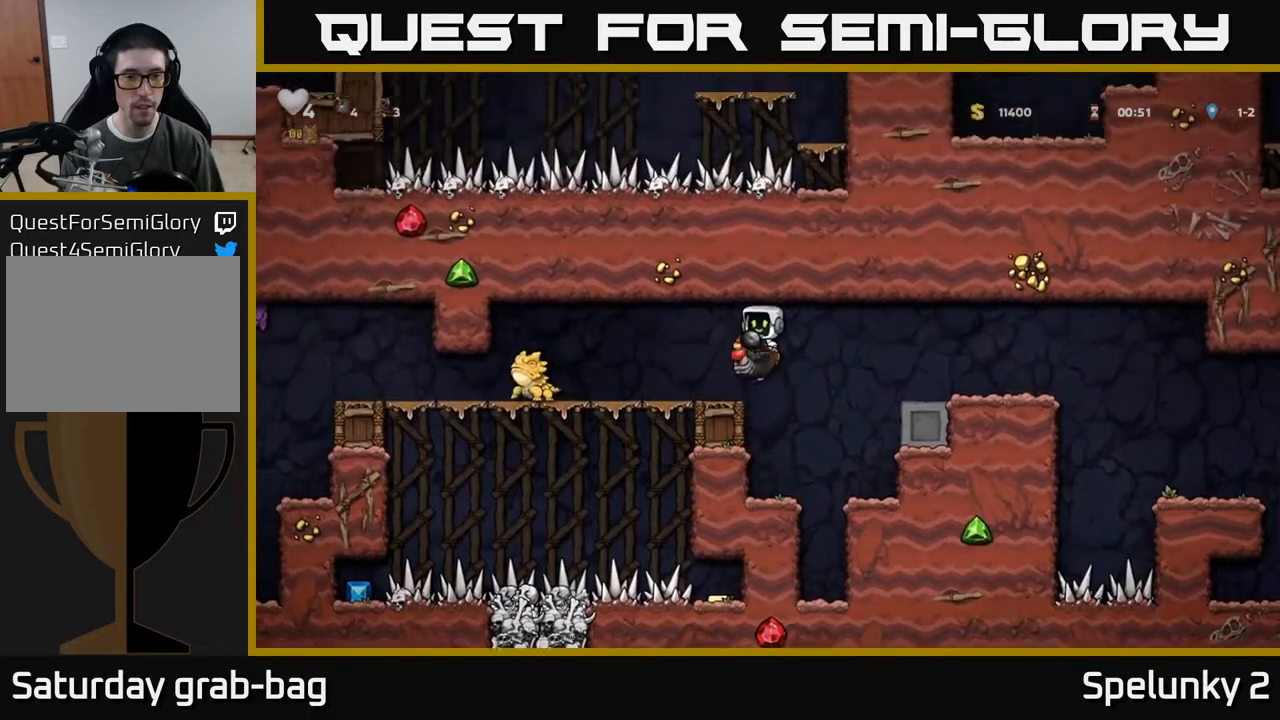
{"buttons": ["DPAD_LEFT"], "left_stick": "center", "right_stick": "center", "events": [[133, "DPAD_LEFT", "up"], [300, "DPAD_LEFT", "down"], [367, "A", "down"], [450, "A", "up"]]}
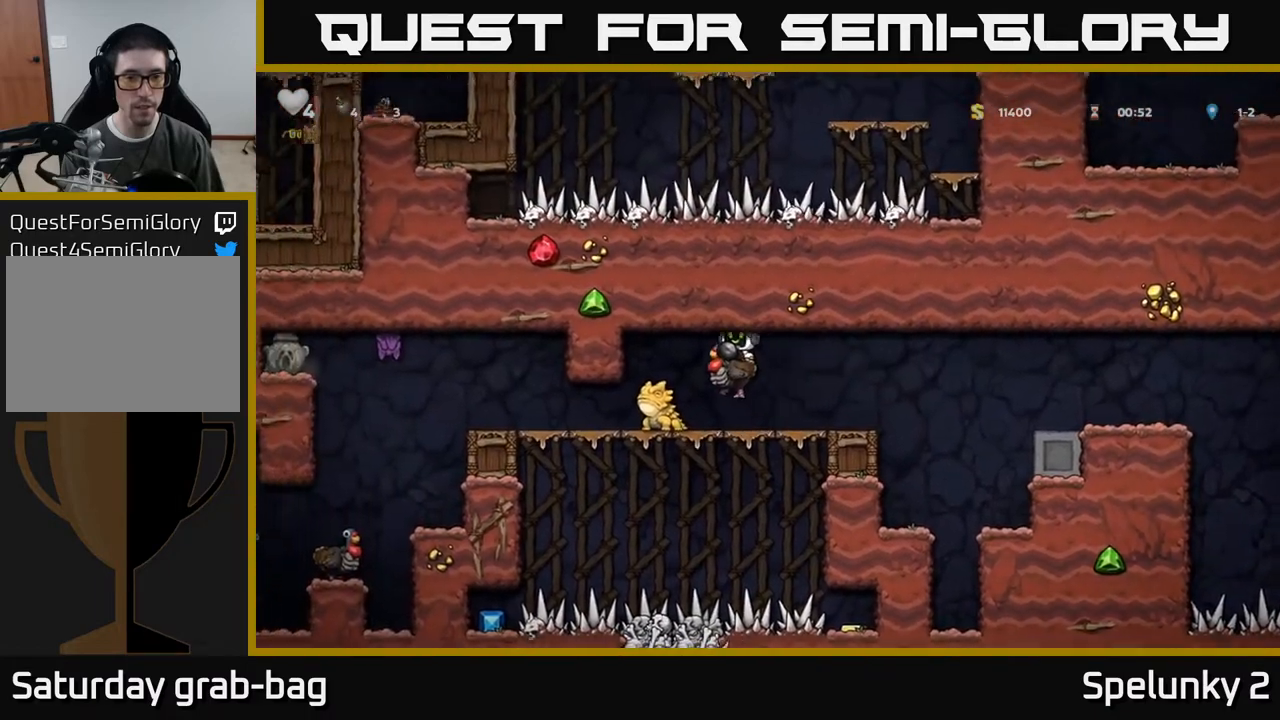
{"buttons": [], "left_stick": "center", "right_stick": "center", "events": [[17, "A", "down"], [100, "A", "up"], [150, "DPAD_LEFT", "up"]]}
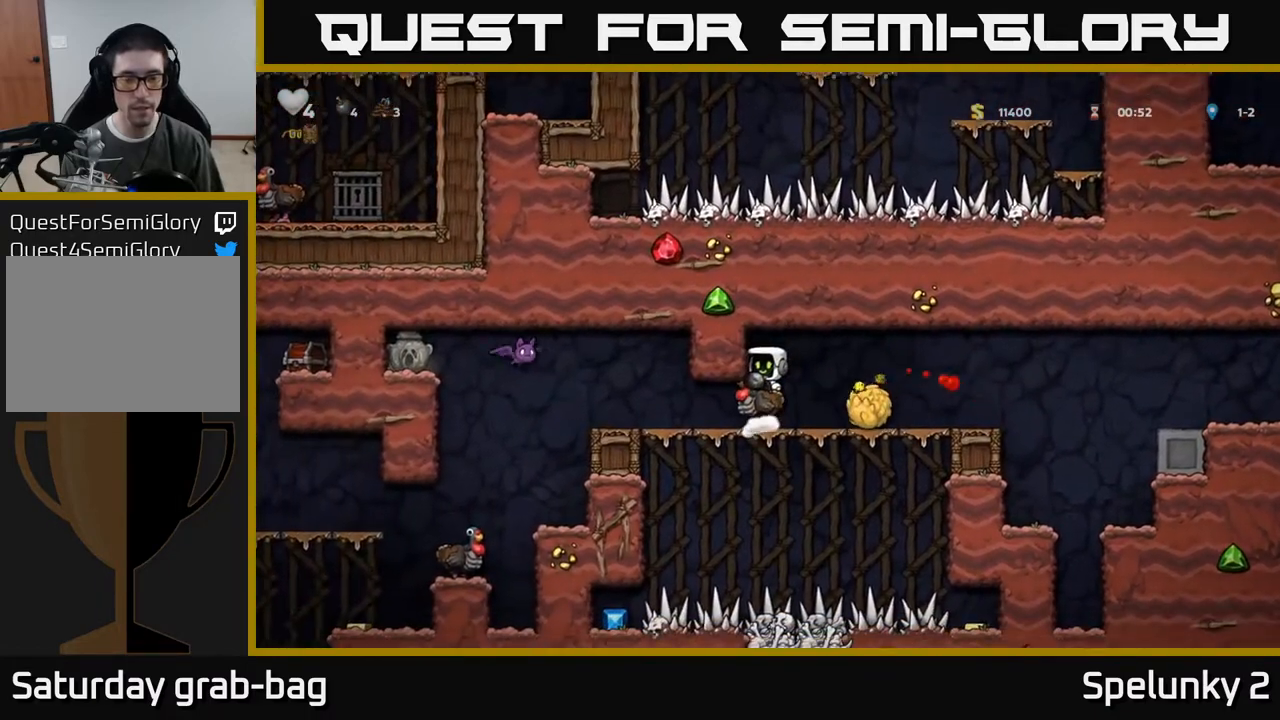
{"buttons": [], "left_stick": "center", "right_stick": "center", "events": [[167, "DPAD_LEFT", "down"], [433, "DPAD_LEFT", "up"]]}
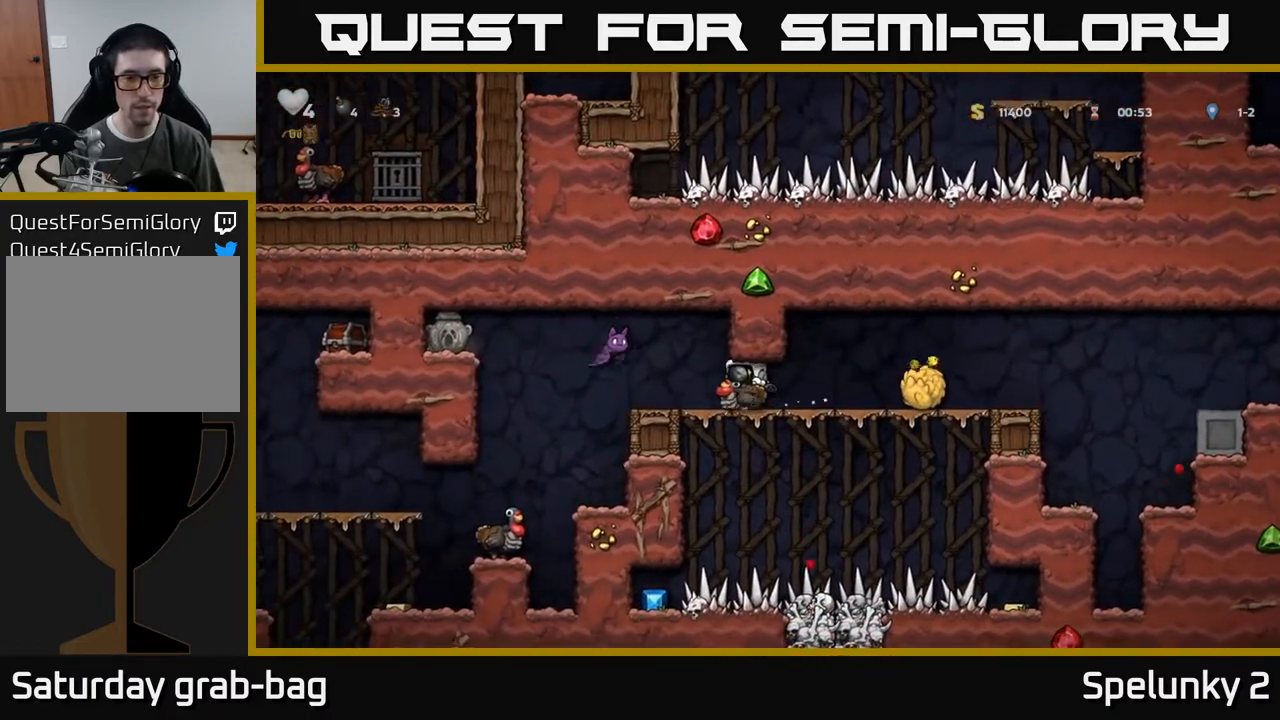
{"buttons": ["X"], "left_stick": "center", "right_stick": "center", "events": [[67, "DPAD_RIGHT", "down"], [217, "DPAD_RIGHT", "up"], [300, "DPAD_LEFT", "down"], [383, "DPAD_LEFT", "up"], [500, "X", "down"]]}
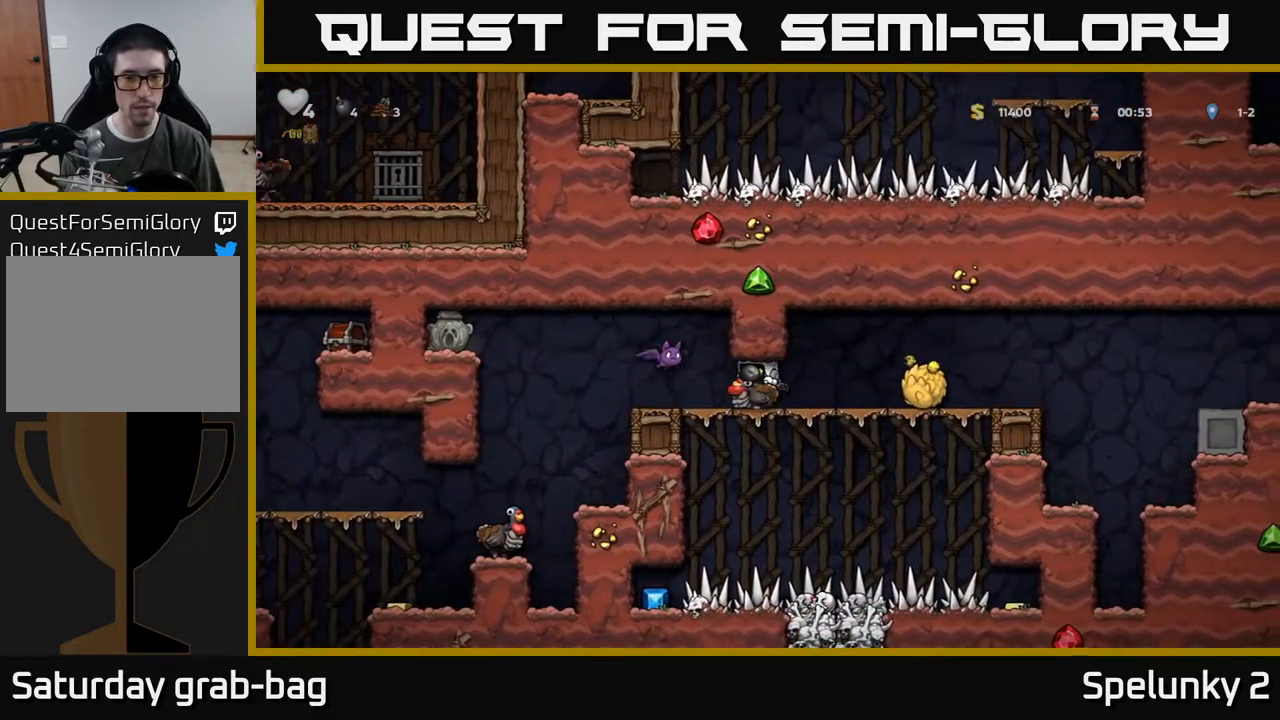
{"buttons": ["X"], "left_stick": "center", "right_stick": "center", "events": [[100, "X", "up"], [450, "X", "down"]]}
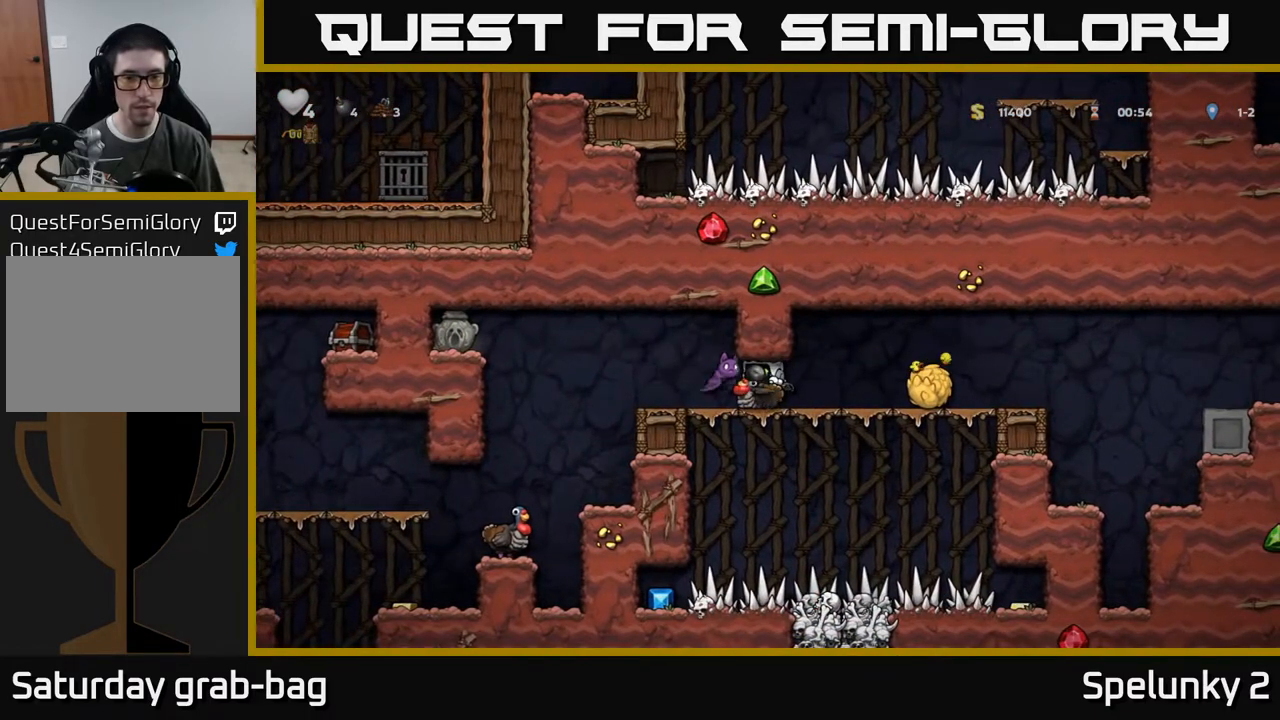
{"buttons": ["A", "DPAD_RIGHT"], "left_stick": "center", "right_stick": "center", "events": [[33, "DPAD_RIGHT", "down"], [33, "X", "up"], [483, "A", "down"]]}
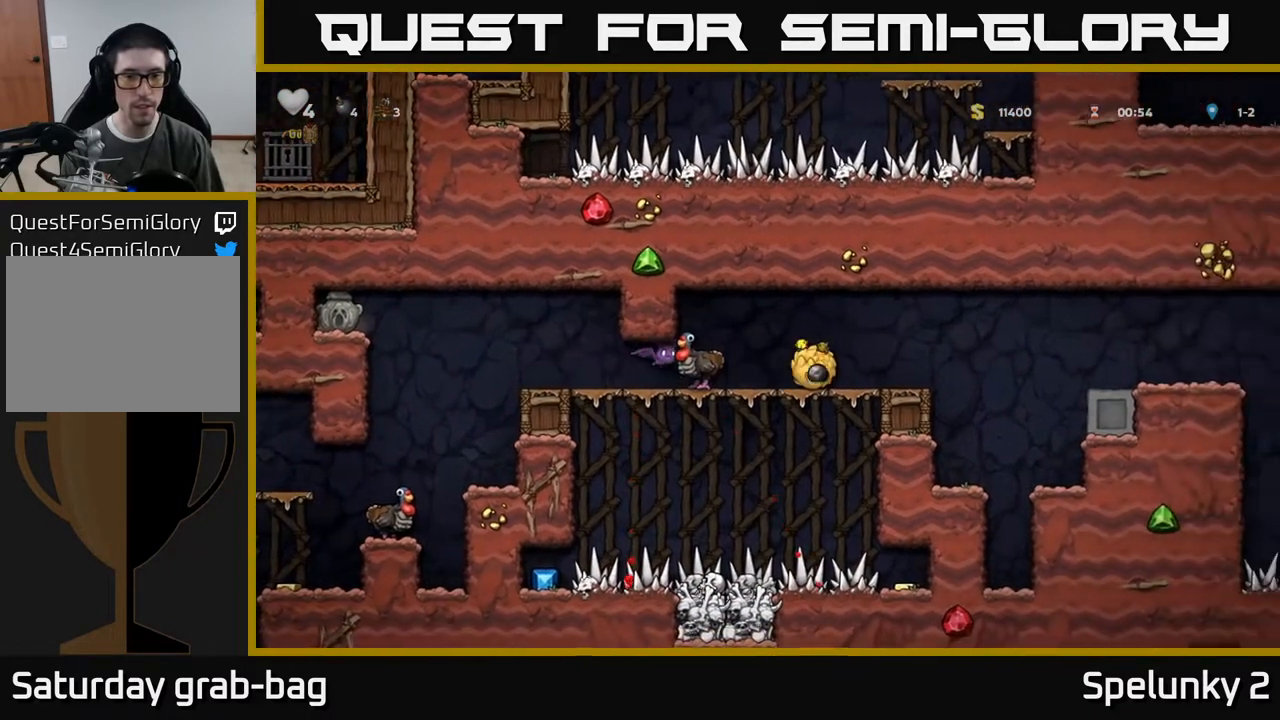
{"buttons": [], "left_stick": "center", "right_stick": "center", "events": [[17, "DPAD_RIGHT", "up"], [100, "DPAD_LEFT", "down"], [183, "A", "up"], [217, "DPAD_LEFT", "up"], [250, "DPAD_DOWN", "down"], [250, "DPAD_RIGHT", "down"], [267, "DPAD_DOWN", "up"], [483, "DPAD_RIGHT", "up"]]}
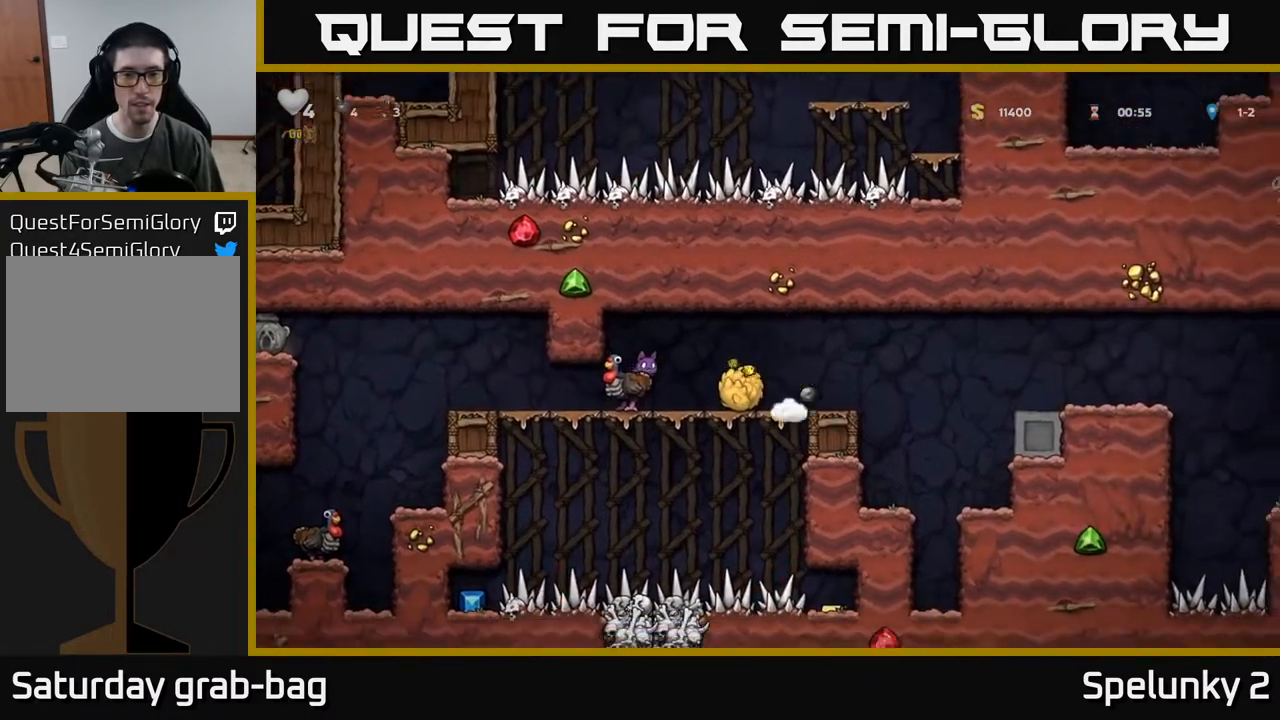
{"buttons": [], "left_stick": "center", "right_stick": "center", "events": [[267, "DPAD_LEFT", "down"], [317, "DPAD_LEFT", "up"], [367, "X", "down"], [483, "X", "up"]]}
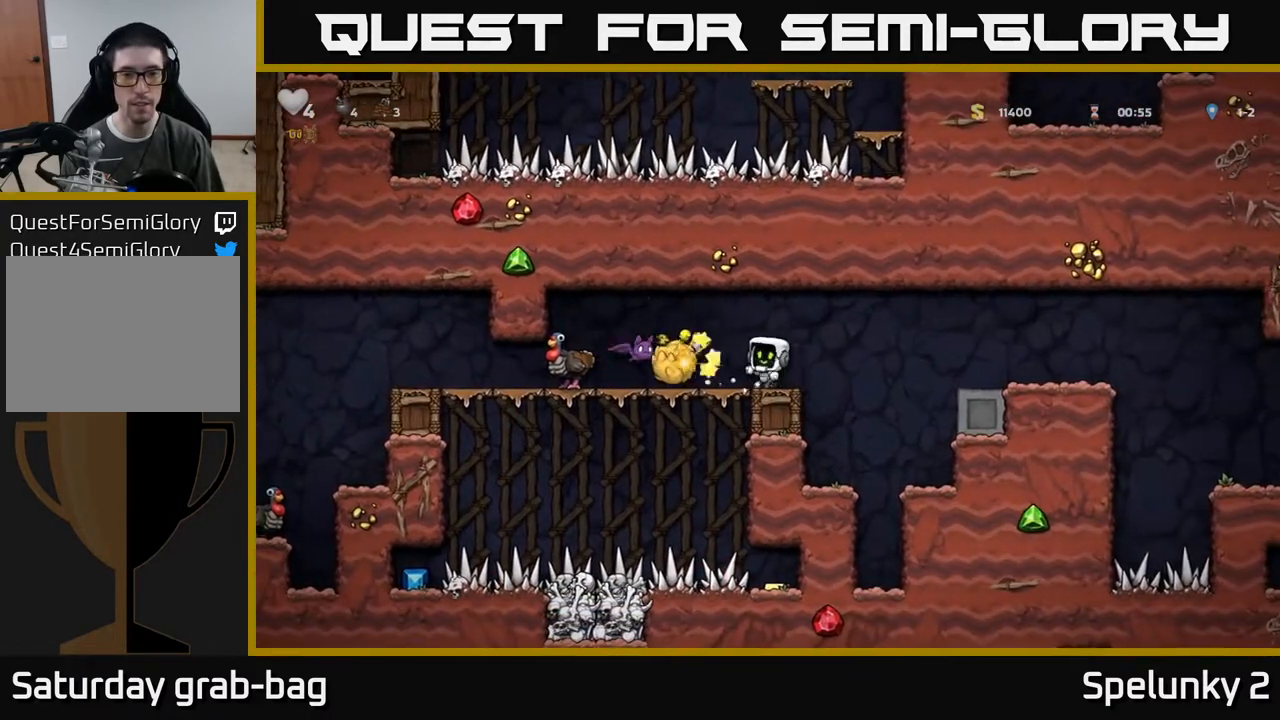
{"buttons": [], "left_stick": "center", "right_stick": "center", "events": [[50, "DPAD_RIGHT", "down"], [133, "DPAD_RIGHT", "up"]]}
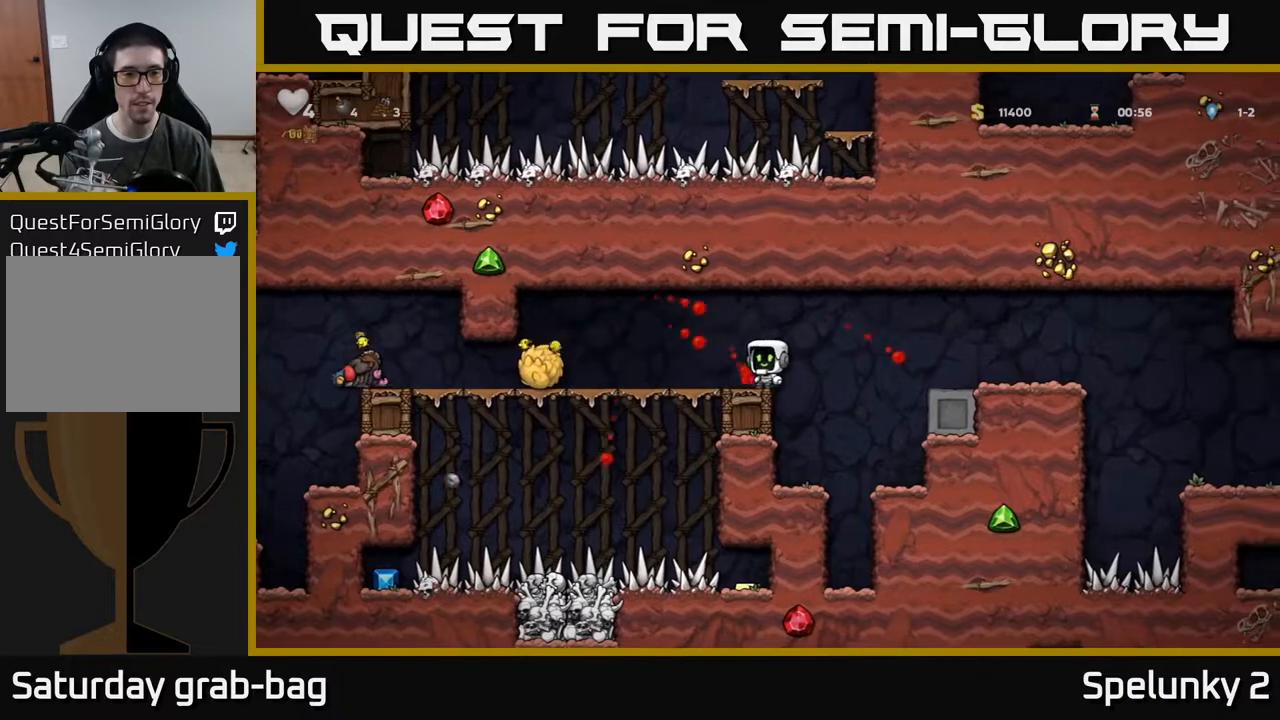
{"buttons": ["DPAD_LEFT"], "left_stick": "center", "right_stick": "center", "events": [[183, "DPAD_LEFT", "down"]]}
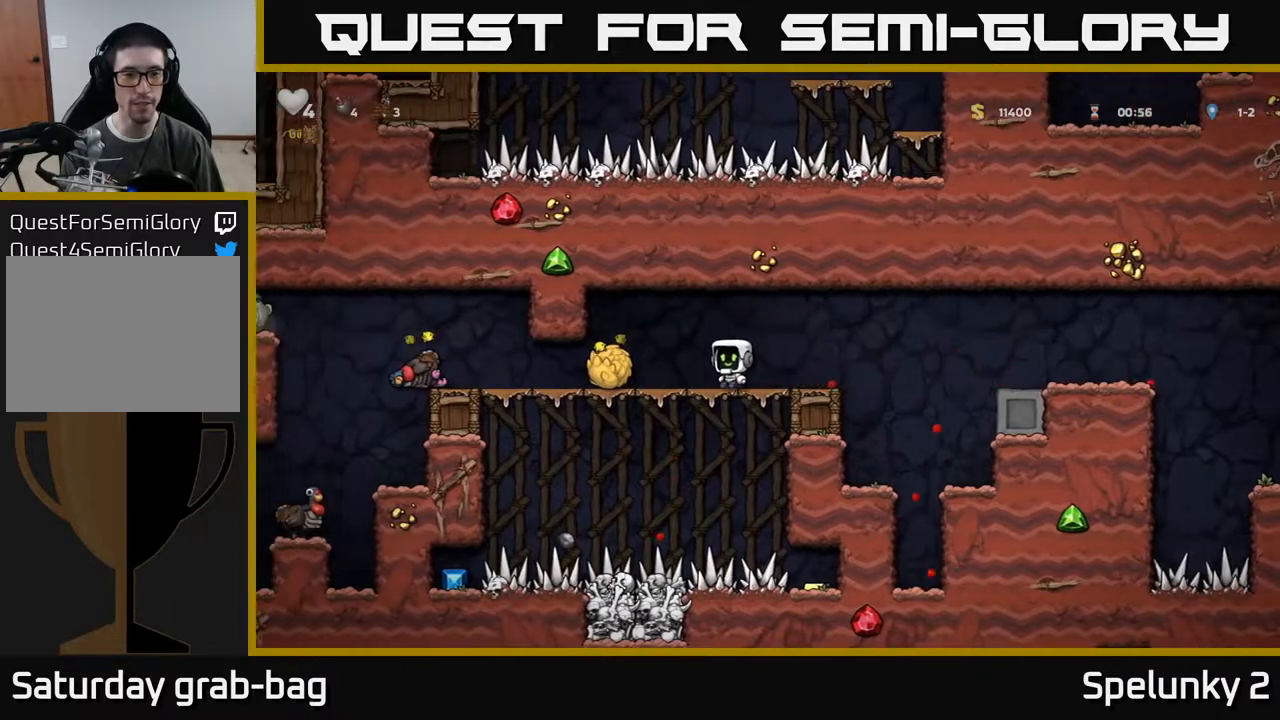
{"buttons": ["X", "DPAD_RIGHT"], "left_stick": "center", "right_stick": "center", "events": [[233, "DPAD_DOWN", "down"], [267, "DPAD_LEFT", "up"], [283, "X", "down"], [300, "DPAD_RIGHT", "down"], [317, "DPAD_DOWN", "up"], [350, "X", "up"], [467, "X", "down"]]}
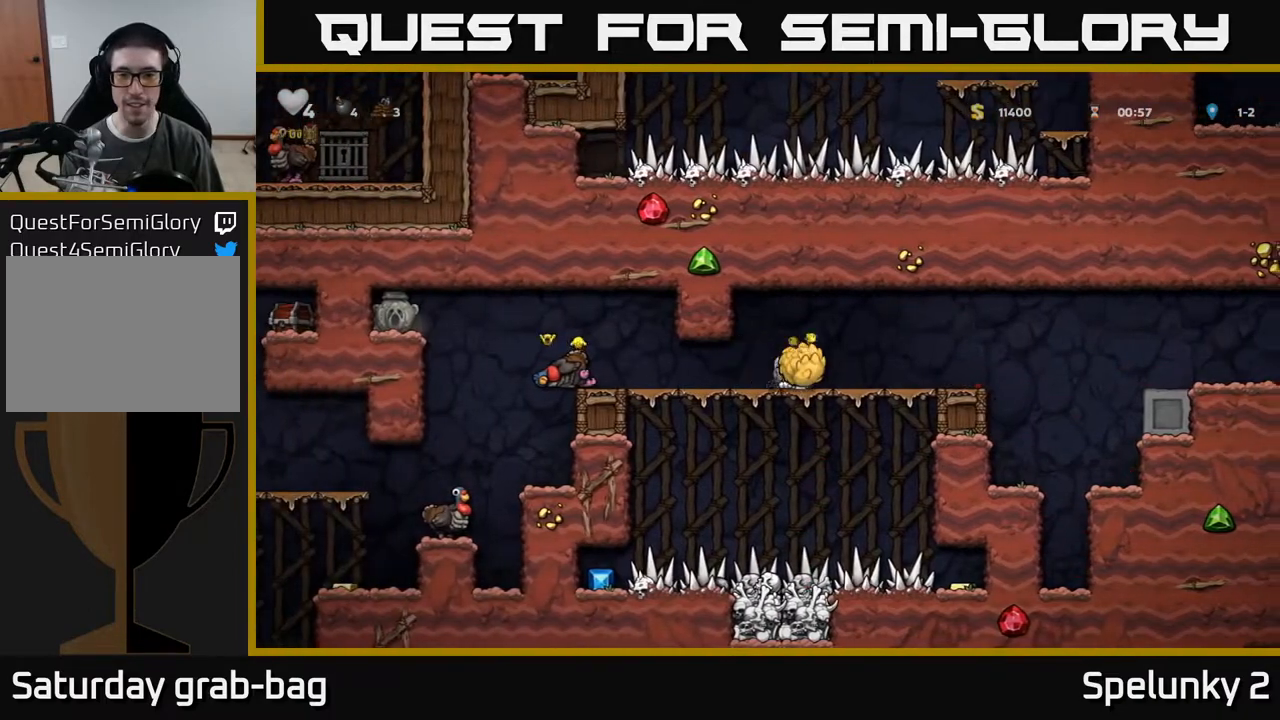
{"buttons": [], "left_stick": "center", "right_stick": "center", "events": [[50, "X", "up"], [117, "DPAD_RIGHT", "up"], [167, "DPAD_LEFT", "down"], [283, "DPAD_LEFT", "up"]]}
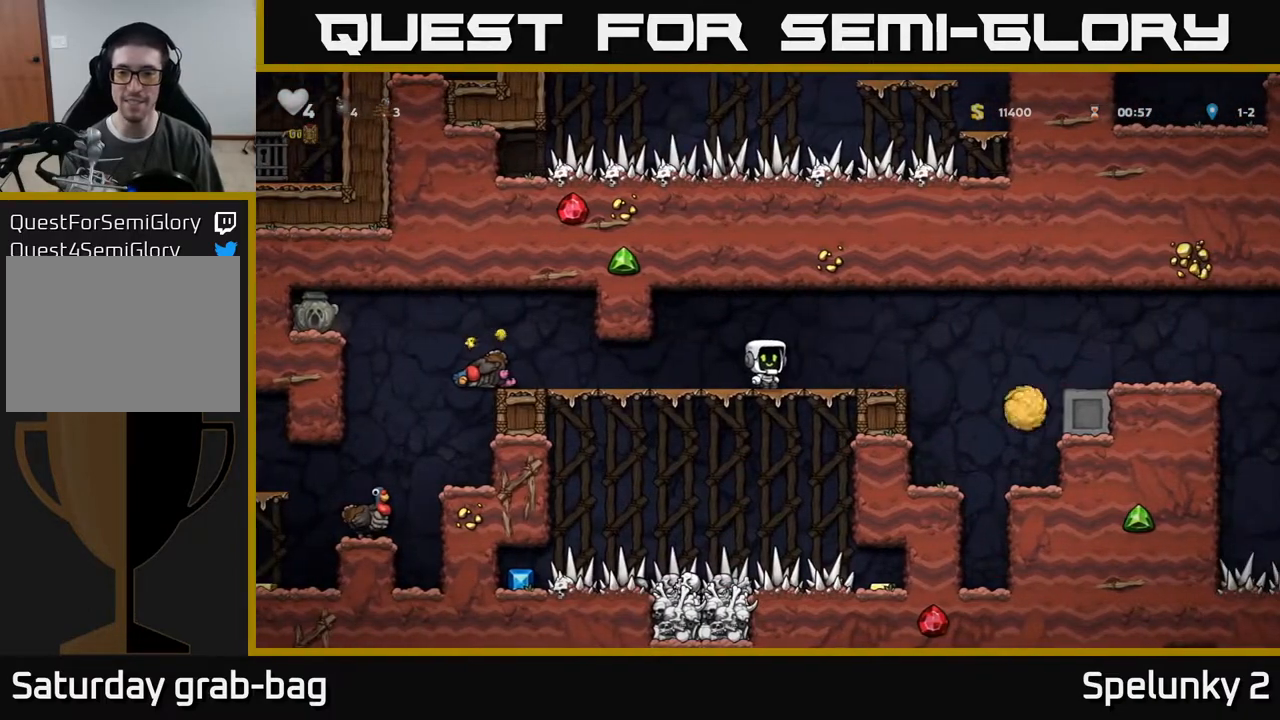
{"buttons": ["DPAD_LEFT"], "left_stick": "center", "right_stick": "center", "events": [[233, "DPAD_LEFT", "down"]]}
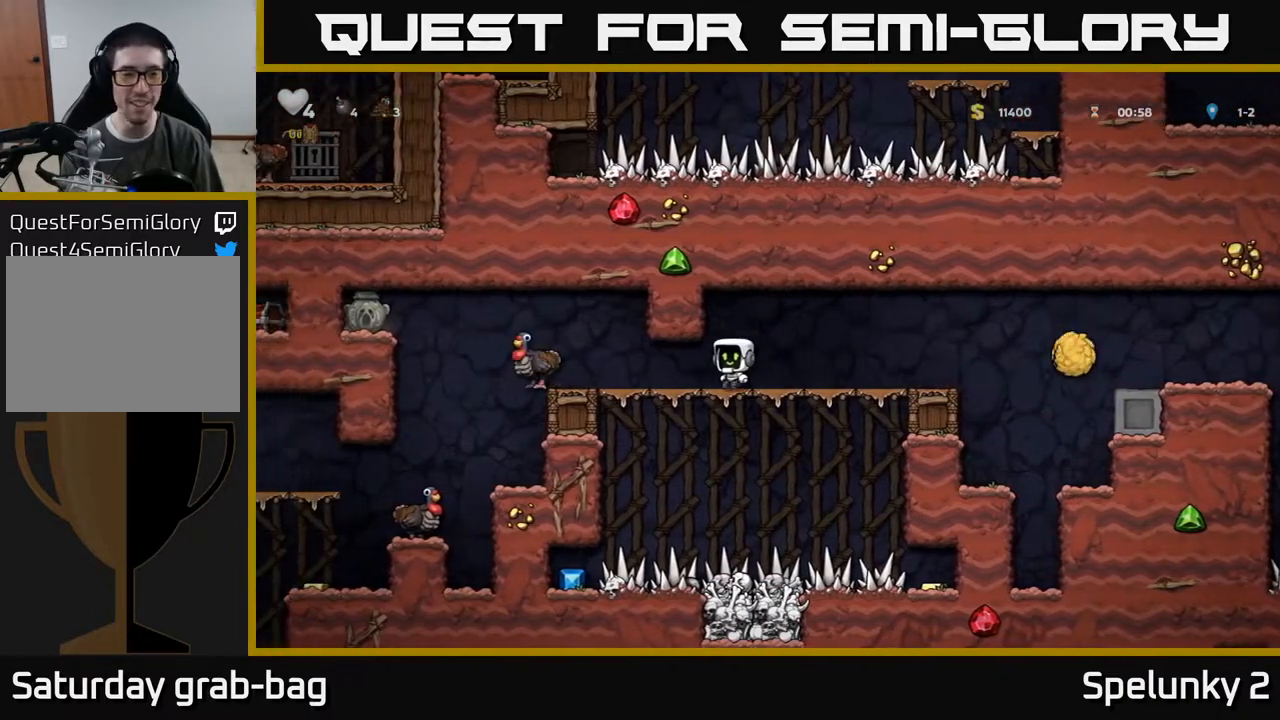
{"buttons": ["DPAD_LEFT"], "left_stick": "center", "right_stick": "center", "events": [[267, "DPAD_LEFT", "up"], [283, "A", "down"], [417, "A", "up"], [500, "DPAD_LEFT", "down"]]}